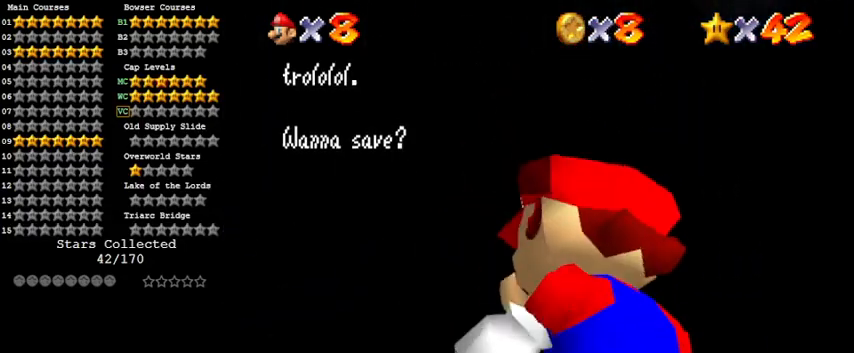
Gameplay with keyboard; each line is a JSON object with the keys held at the frame after it. "events" lists presses ("down") and releases ("up") of "a", "c", "ctrl", "d", "down", "left", "return", "right", "s", "shift", "up", "w", "x" and "y" between this image and that frame as [ms after this image, input, new state], when the widget could be followed in between. No other keys are recorded. Mouse input is not recorded.
{"keys": ["shift"], "events": [[100, "shift", "up"], [367, "shift", "down"]]}
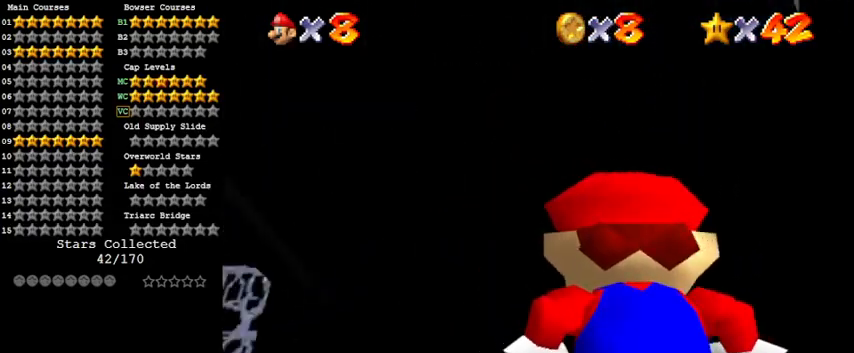
{"keys": [], "events": [[67, "shift", "up"]]}
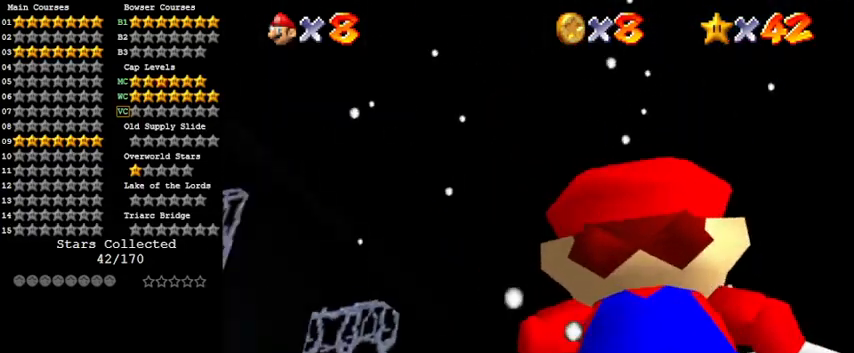
{"keys": ["s"], "events": [[500, "s", "down"]]}
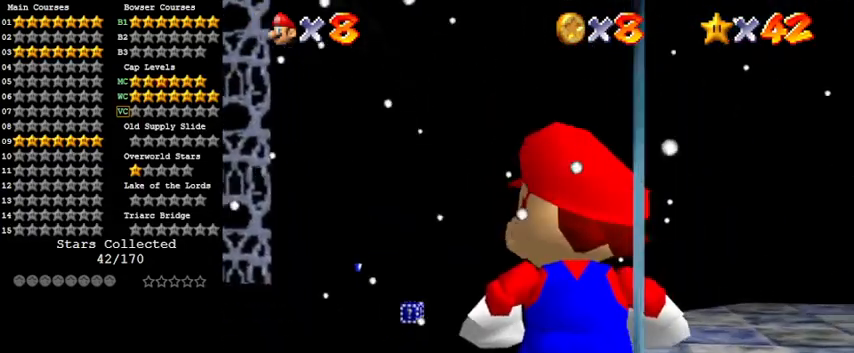
{"keys": [], "events": [[133, "s", "up"]]}
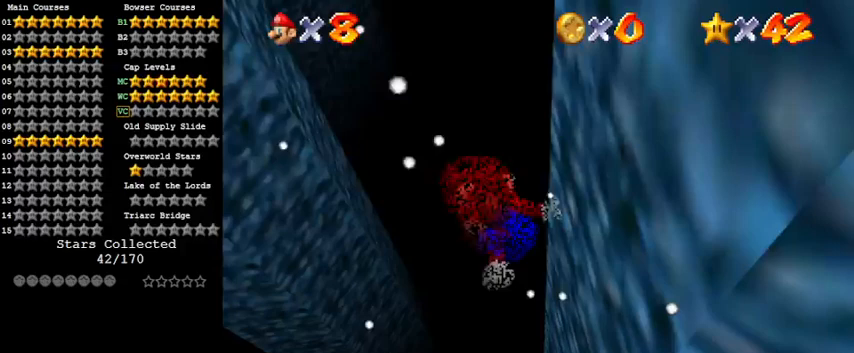
{"keys": [], "events": []}
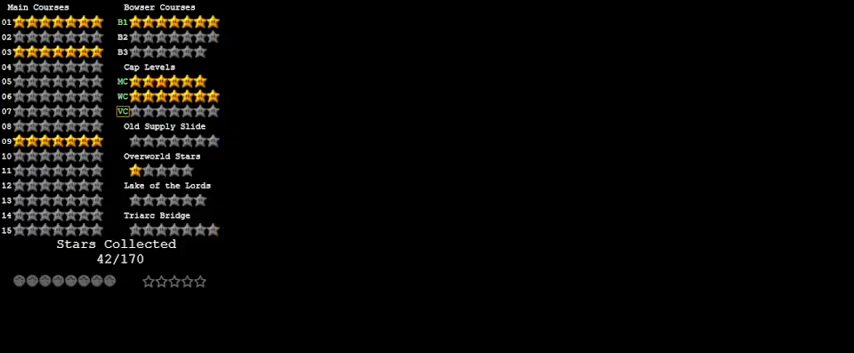
{"keys": ["shift"], "events": [[400, "shift", "down"]]}
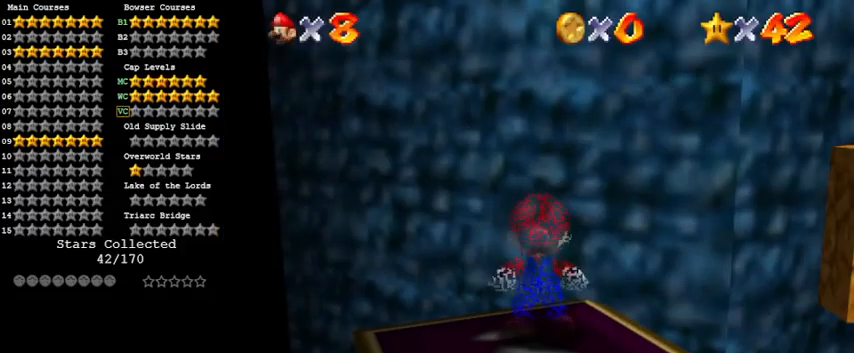
{"keys": ["shift"], "events": [[100, "shift", "up"], [333, "shift", "down"]]}
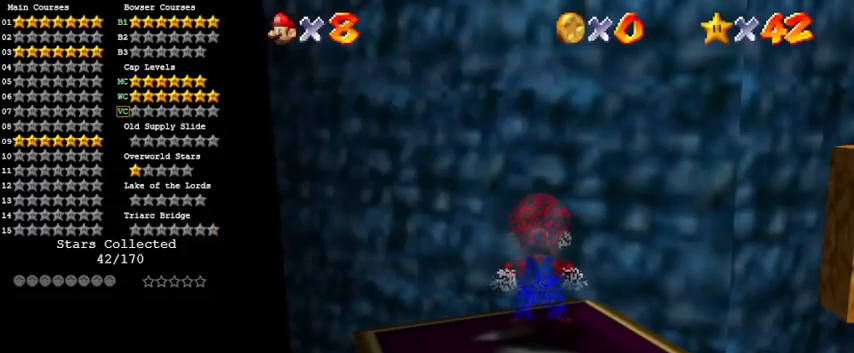
{"keys": ["right", "shift", "up"], "events": [[33, "shift", "up"], [133, "c", "down"], [167, "right", "down"], [200, "s", "down"], [300, "c", "up"], [367, "s", "up"], [433, "shift", "down"], [433, "up", "down"]]}
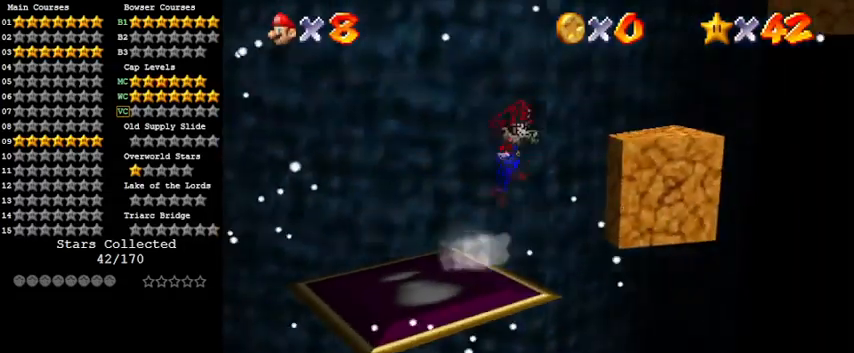
{"keys": ["up"], "events": [[33, "right", "up"], [133, "shift", "up"], [333, "ctrl", "down"], [367, "left", "down"], [467, "left", "up"], [500, "ctrl", "up"]]}
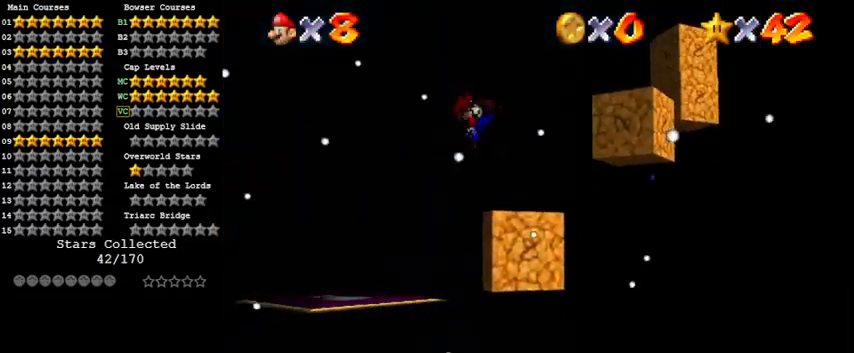
{"keys": ["right", "shift", "up"], "events": [[67, "right", "down"], [267, "shift", "down"]]}
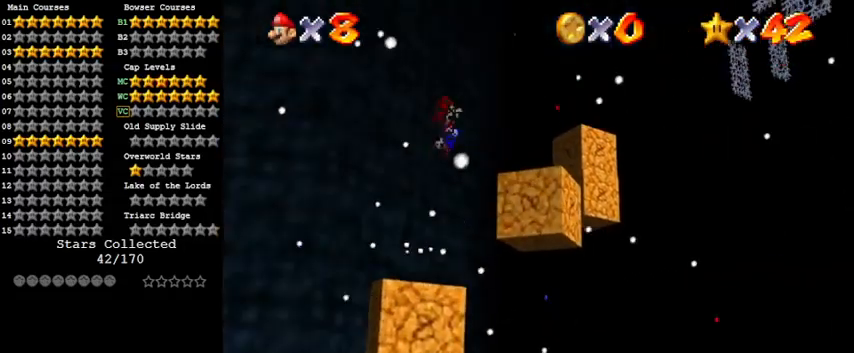
{"keys": ["shift", "up"], "events": [[100, "right", "up"], [300, "left", "down"], [467, "left", "up"]]}
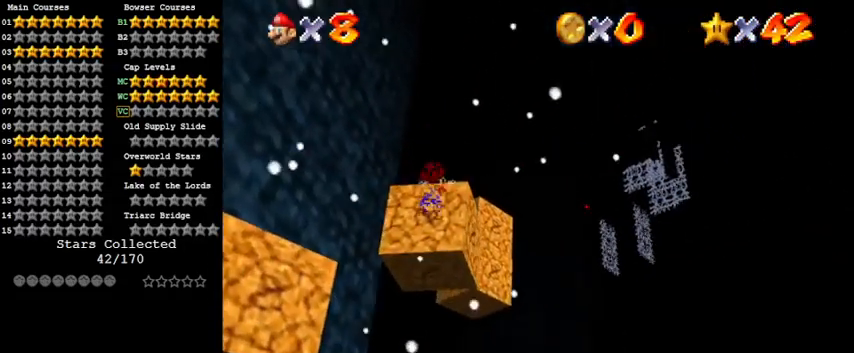
{"keys": ["w"], "events": [[33, "shift", "up"], [33, "up", "up"], [167, "shift", "down"], [367, "shift", "up"], [433, "w", "down"]]}
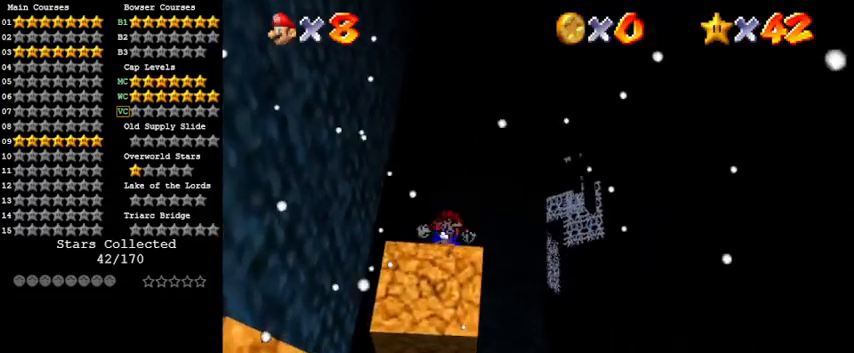
{"keys": ["shift"], "events": [[100, "w", "up"], [167, "s", "down"], [333, "s", "up"], [500, "shift", "down"]]}
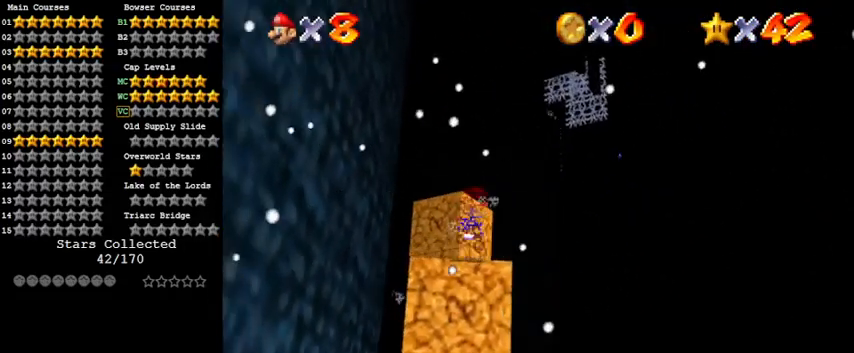
{"keys": ["shift", "up"], "events": [[100, "down", "down"], [333, "down", "up"], [333, "left", "down"], [433, "up", "down"], [467, "left", "up"]]}
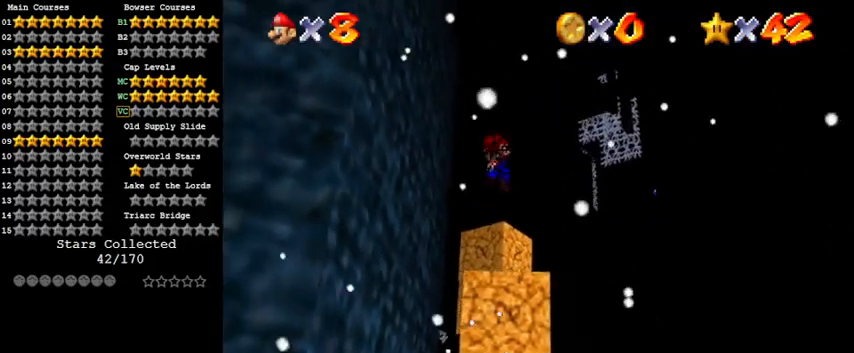
{"keys": ["up"], "events": [[67, "ctrl", "down"], [67, "right", "down"], [200, "right", "up"], [200, "shift", "up"], [233, "ctrl", "up"]]}
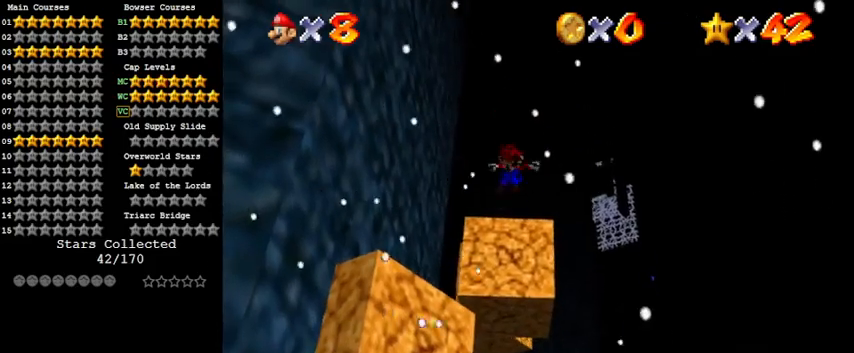
{"keys": ["shift", "up"], "events": [[200, "shift", "down"]]}
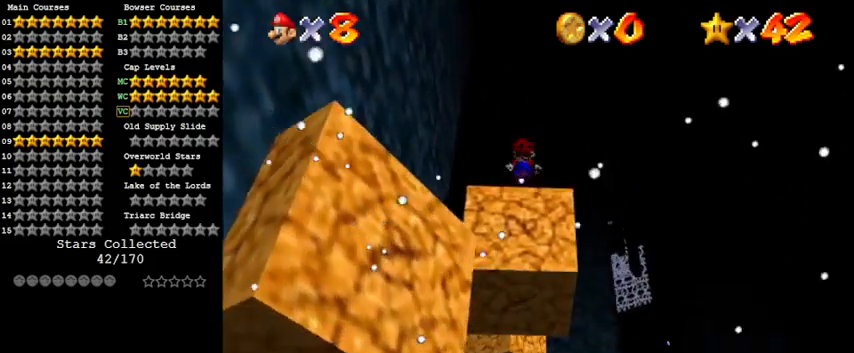
{"keys": [], "events": [[33, "w", "down"], [133, "left", "down"], [200, "w", "up"], [300, "left", "up"], [367, "up", "up"], [400, "shift", "up"]]}
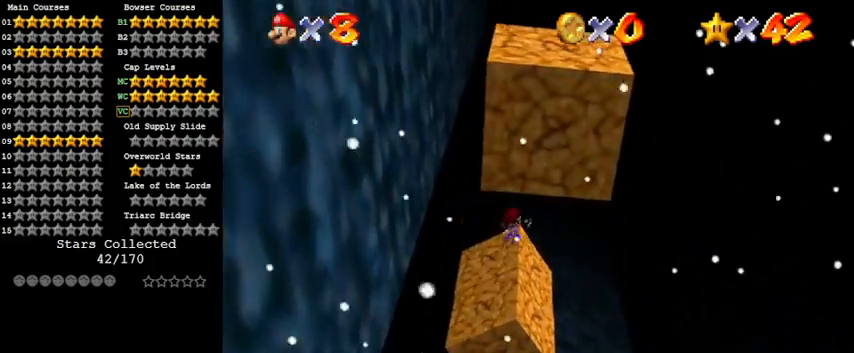
{"keys": [], "events": [[267, "shift", "down"], [500, "shift", "up"]]}
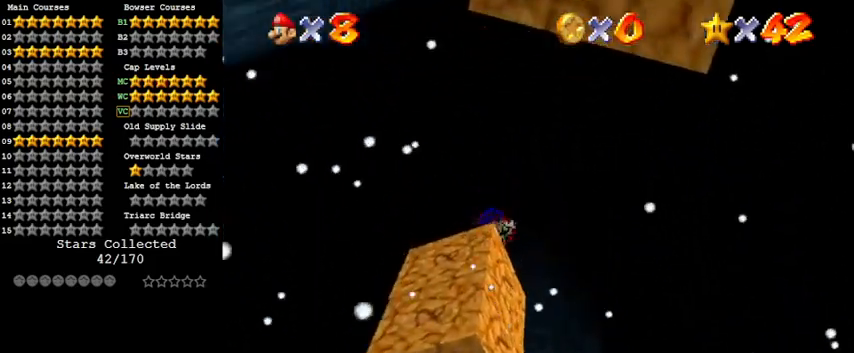
{"keys": ["up"], "events": [[133, "up", "down"]]}
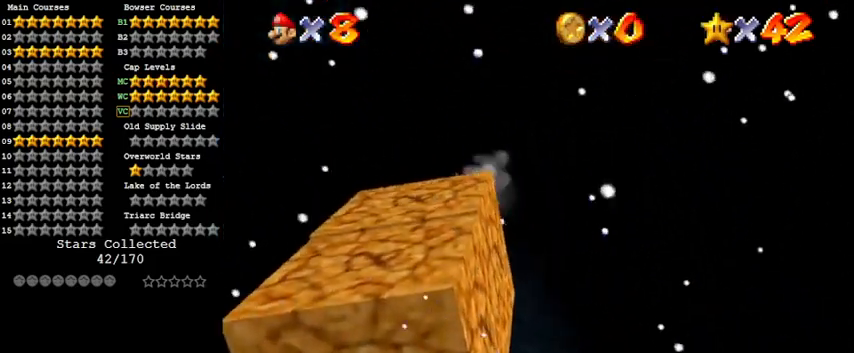
{"keys": ["shift"], "events": [[100, "left", "down"], [267, "right", "down"], [267, "up", "up"], [300, "left", "up"], [400, "shift", "down"], [467, "right", "up"]]}
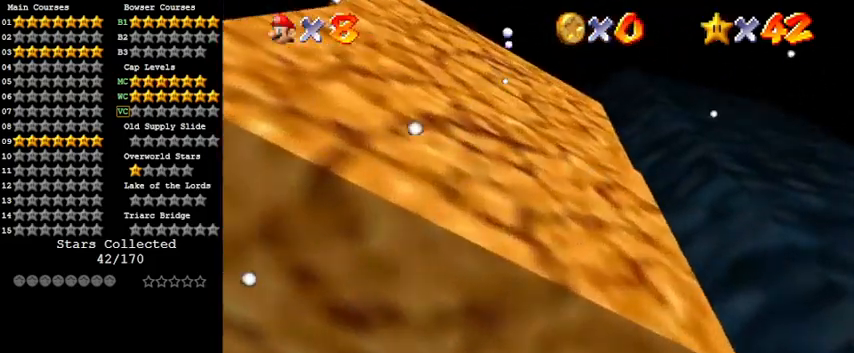
{"keys": ["right", "shift"], "events": [[433, "right", "down"]]}
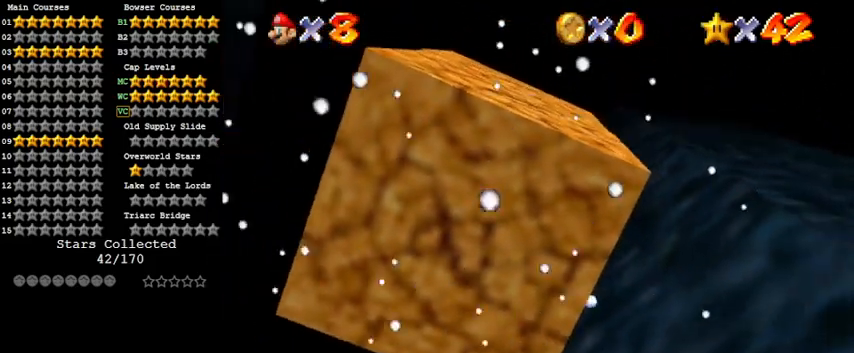
{"keys": [], "events": [[33, "shift", "up"], [133, "right", "up"]]}
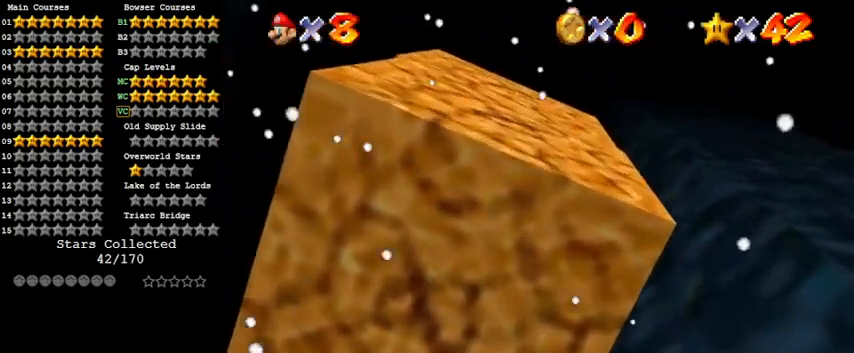
{"keys": [], "events": [[100, "w", "down"], [233, "w", "up"]]}
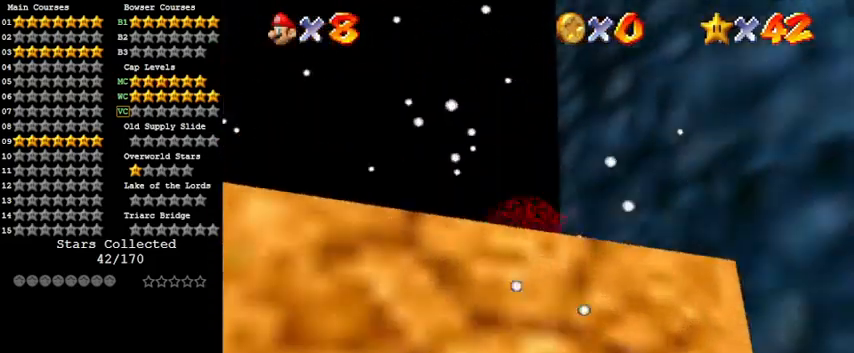
{"keys": ["shift"], "events": [[433, "shift", "down"]]}
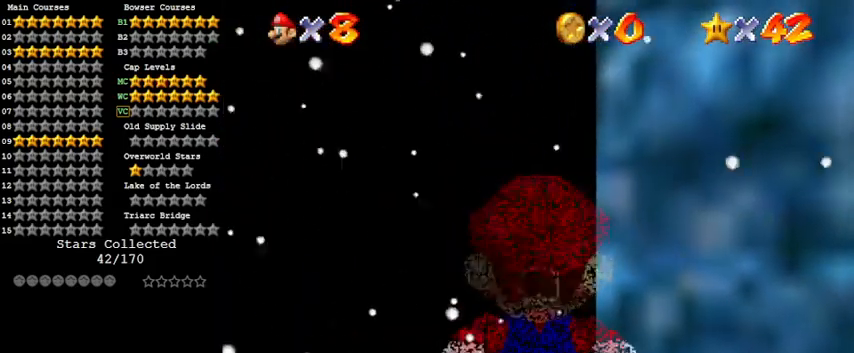
{"keys": [], "events": [[133, "shift", "up"]]}
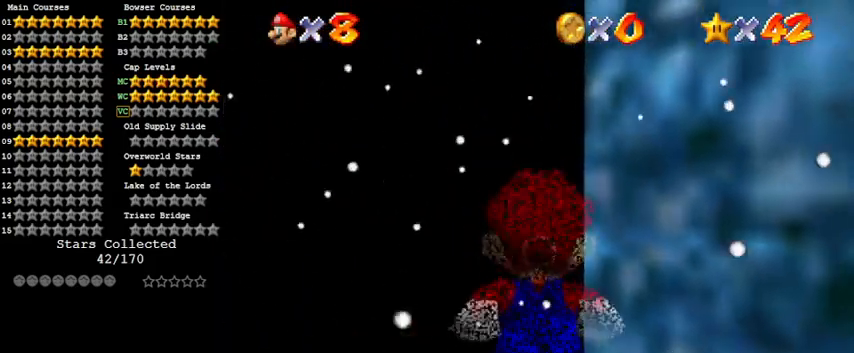
{"keys": ["down"], "events": [[33, "s", "down"], [267, "s", "up"], [400, "down", "down"]]}
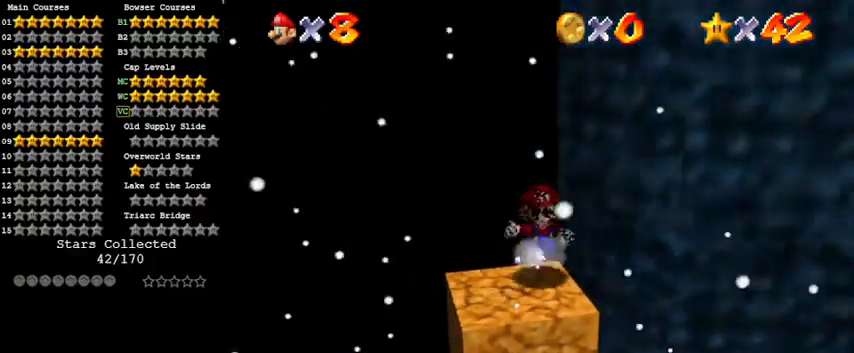
{"keys": ["shift"], "events": [[100, "left", "down"], [133, "down", "up"], [133, "right", "down"], [200, "left", "up"], [333, "shift", "down"], [433, "right", "up"]]}
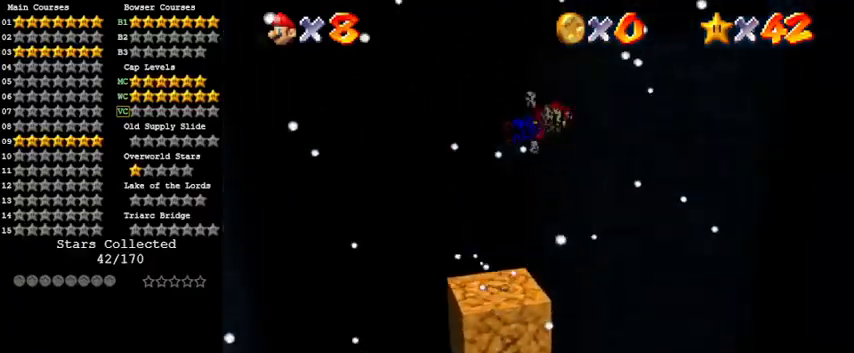
{"keys": ["up"], "events": [[33, "shift", "up"], [100, "w", "down"], [167, "up", "down"], [267, "w", "up"]]}
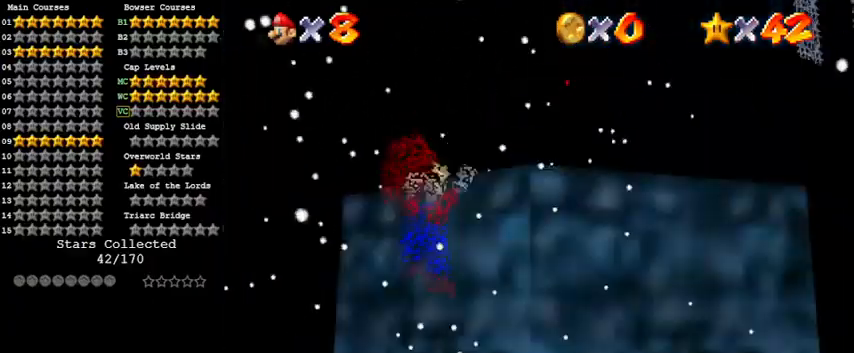
{"keys": ["a", "up"], "events": [[100, "shift", "down"], [100, "up", "up"], [267, "shift", "up"], [400, "a", "down"], [500, "up", "down"]]}
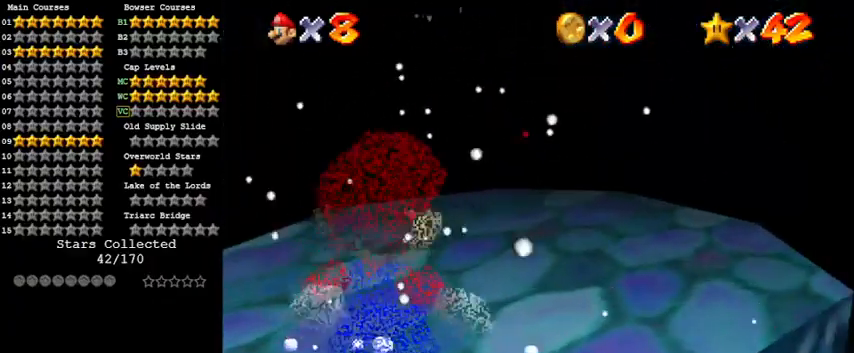
{"keys": ["left", "up"], "events": [[100, "a", "up"], [200, "a", "down"], [333, "a", "up"], [467, "left", "down"]]}